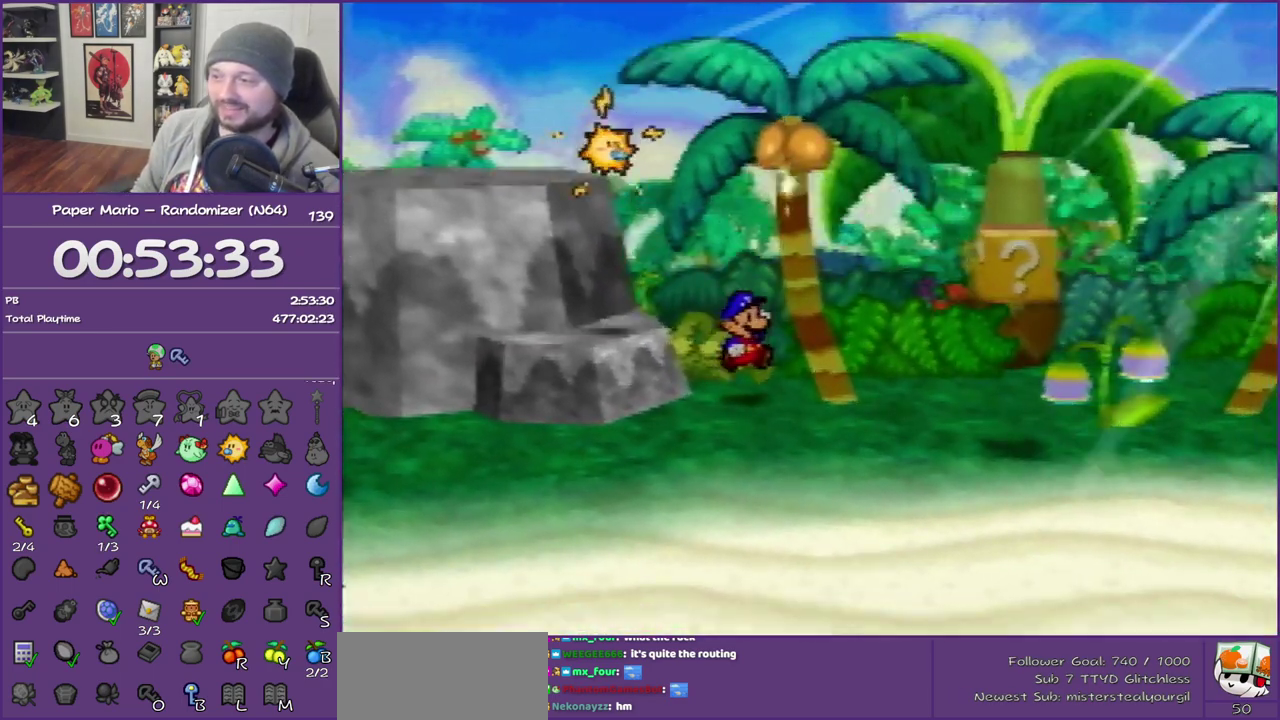
Gameplay with a controller (Nintendo layout); each line is a JSON object with the inputs held at the frame after it (dt_ms = milliseconds from this image to that frame). "events" lists button and stick changes between this image and that frame as [ms after this image, input, new state], when the widget could be followed in between. This overlay highlights the sticks when they move; stick clicks (L3) are not distinguishable. Not read: L3 R3.
{"dt_ms": 500, "buttons": [], "left_stick": "center", "events": [[133, "B", "down"], [133, "left_stick", "center"], [267, "B", "up"]]}
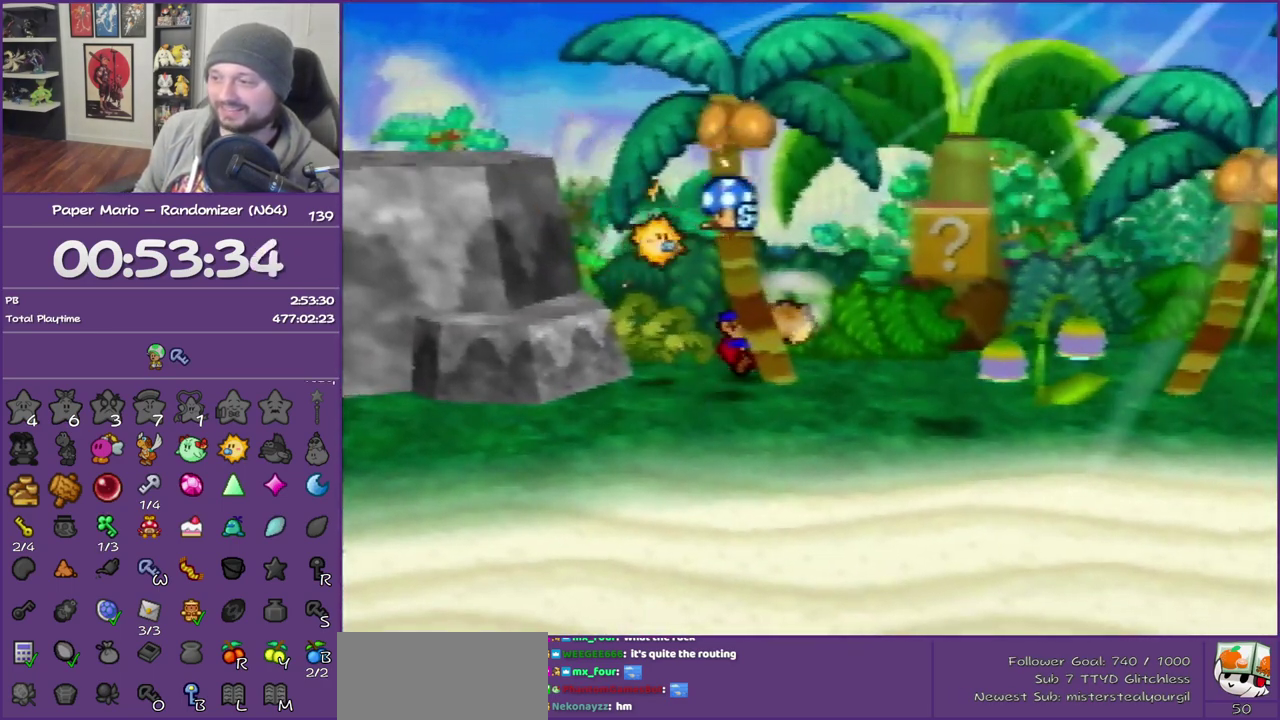
{"dt_ms": 500, "buttons": [], "left_stick": "down-left", "events": [[183, "left_stick", "down-left"]]}
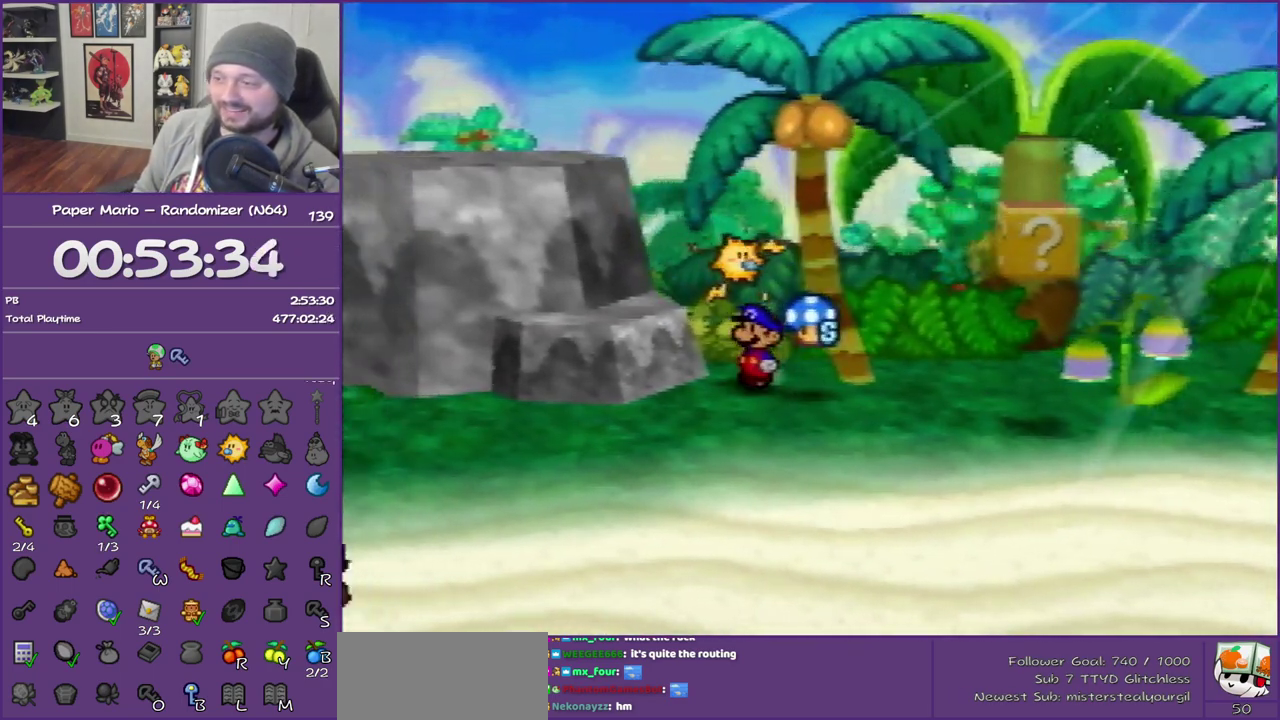
{"dt_ms": 500, "buttons": ["Z"], "left_stick": "right", "events": [[17, "left_stick", "down"], [300, "left_stick", "right"], [467, "Z", "down"]]}
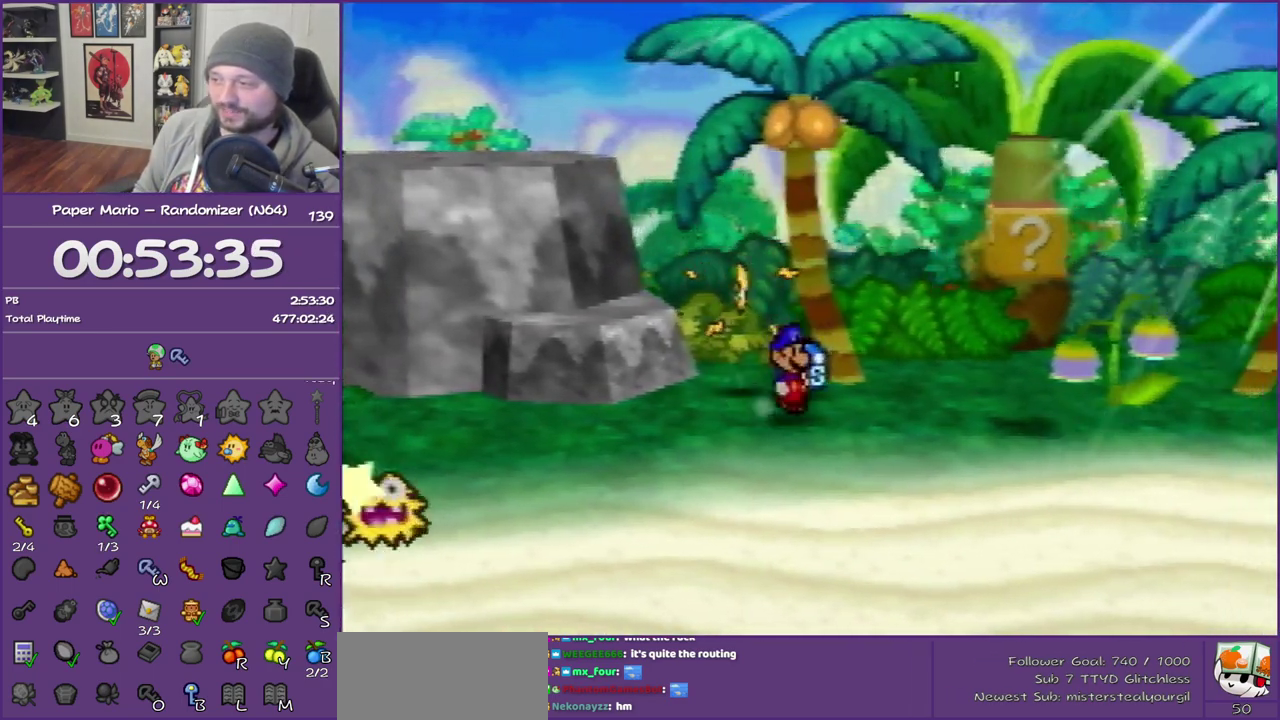
{"dt_ms": 500, "buttons": [], "left_stick": "left", "events": [[133, "Z", "up"], [167, "A", "down"], [167, "left_stick", "down-right"], [217, "left_stick", "center"], [350, "A", "up"], [383, "left_stick", "left"]]}
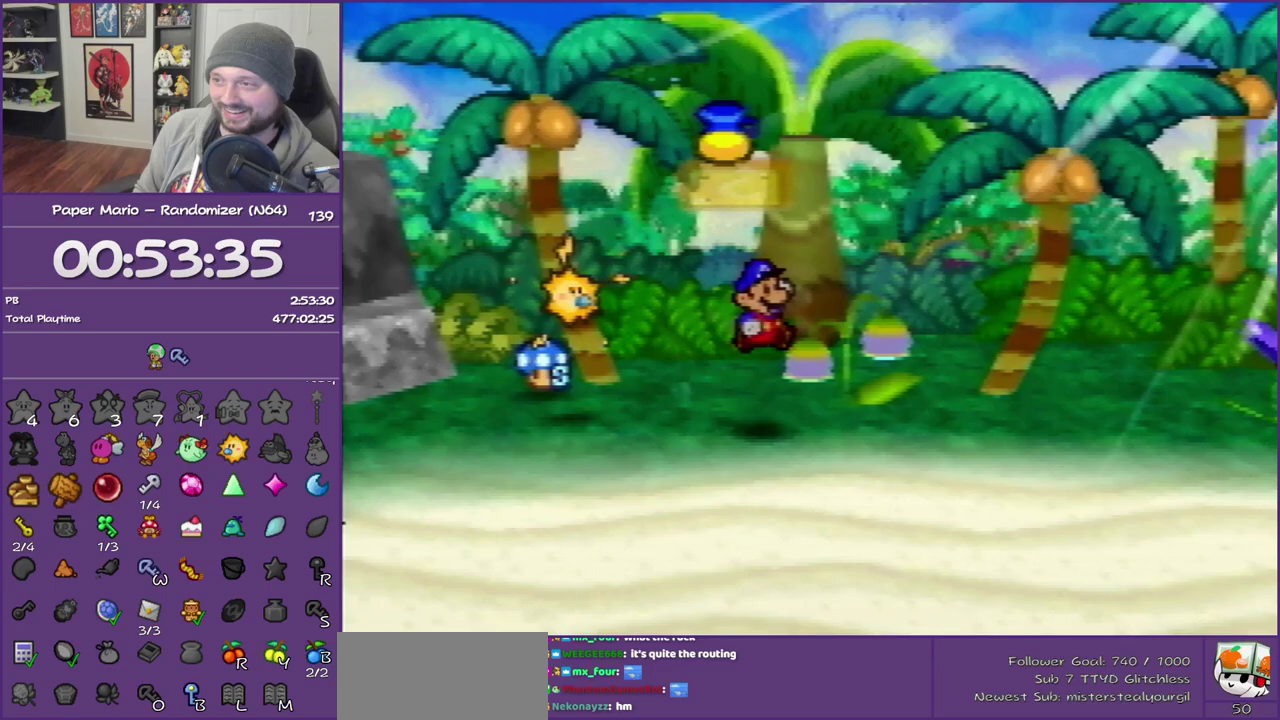
{"dt_ms": 500, "buttons": [], "left_stick": "up-right", "events": [[17, "left_stick", "up-left"], [383, "left_stick", "up"], [467, "left_stick", "up-right"]]}
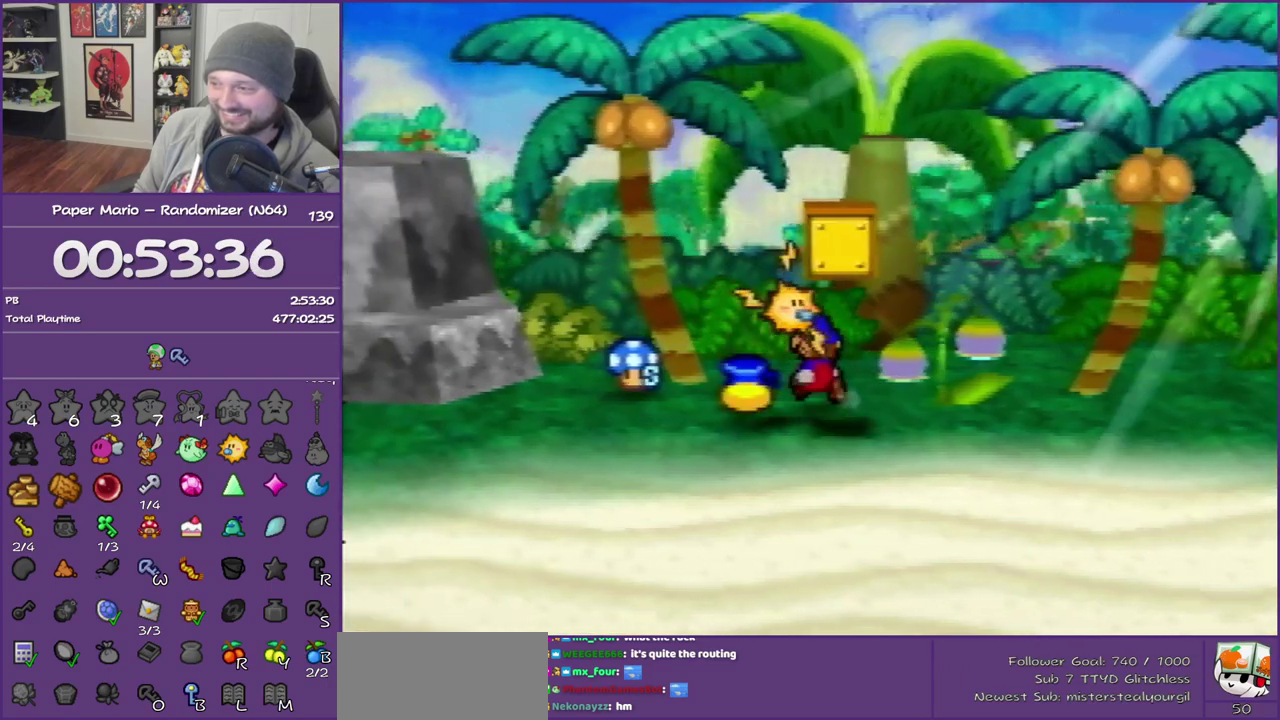
{"dt_ms": 500, "buttons": ["B"], "left_stick": "right", "events": [[100, "left_stick", "right"], [200, "Z", "down"], [383, "B", "down"], [383, "Z", "up"]]}
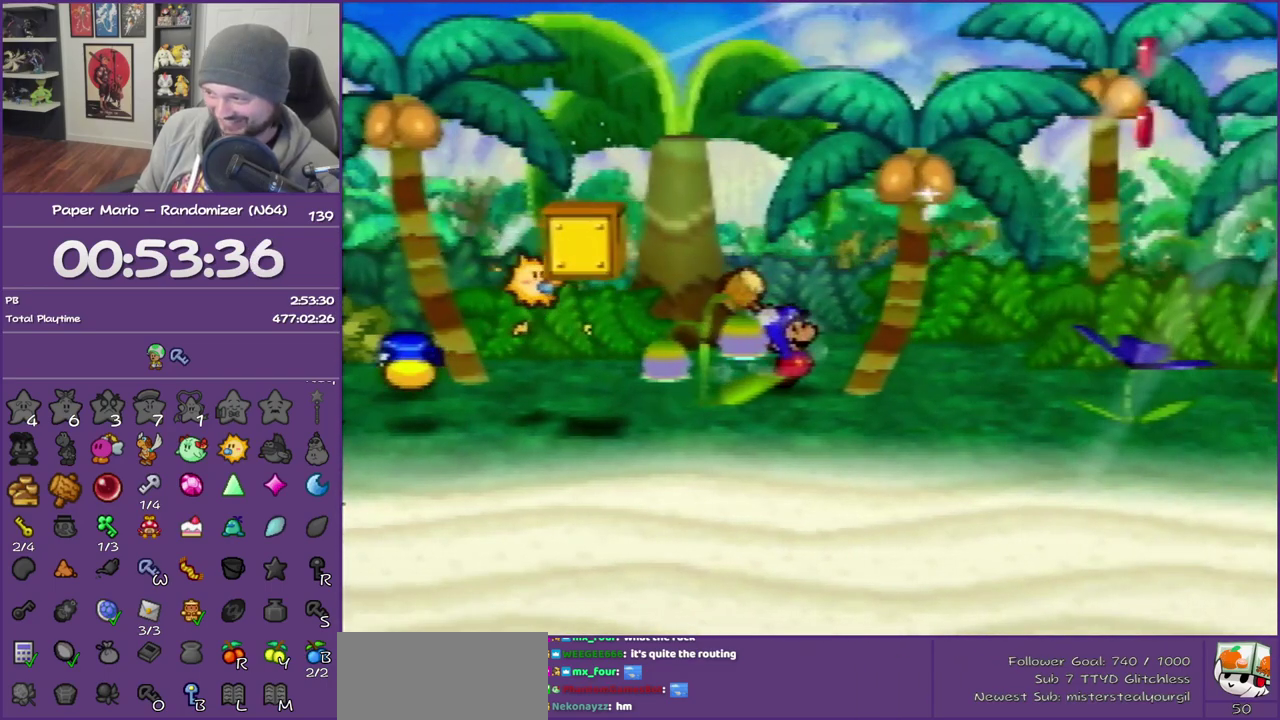
{"dt_ms": 1000, "buttons": ["A", "B"], "left_stick": "up-right", "events": [[33, "left_stick", "center"], [100, "B", "up"], [317, "left_stick", "down"], [500, "left_stick", "down-right"], [617, "left_stick", "right"], [917, "left_stick", "up-right"], [967, "A", "down"], [967, "B", "down"]]}
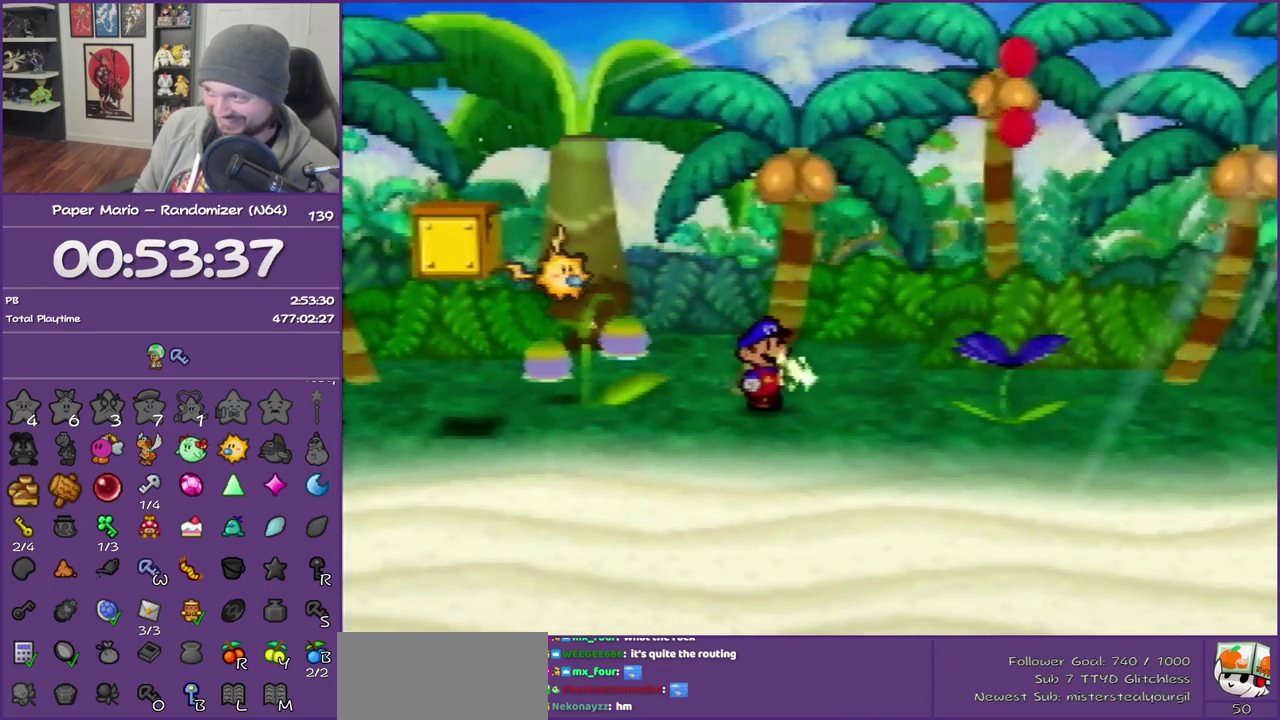
{"dt_ms": 500, "buttons": [], "left_stick": "up-right", "events": [[100, "B", "up"], [200, "B", "down"], [317, "A", "up"], [317, "B", "up"], [383, "A", "down"], [383, "B", "down"], [483, "B", "up"], [500, "A", "up"]]}
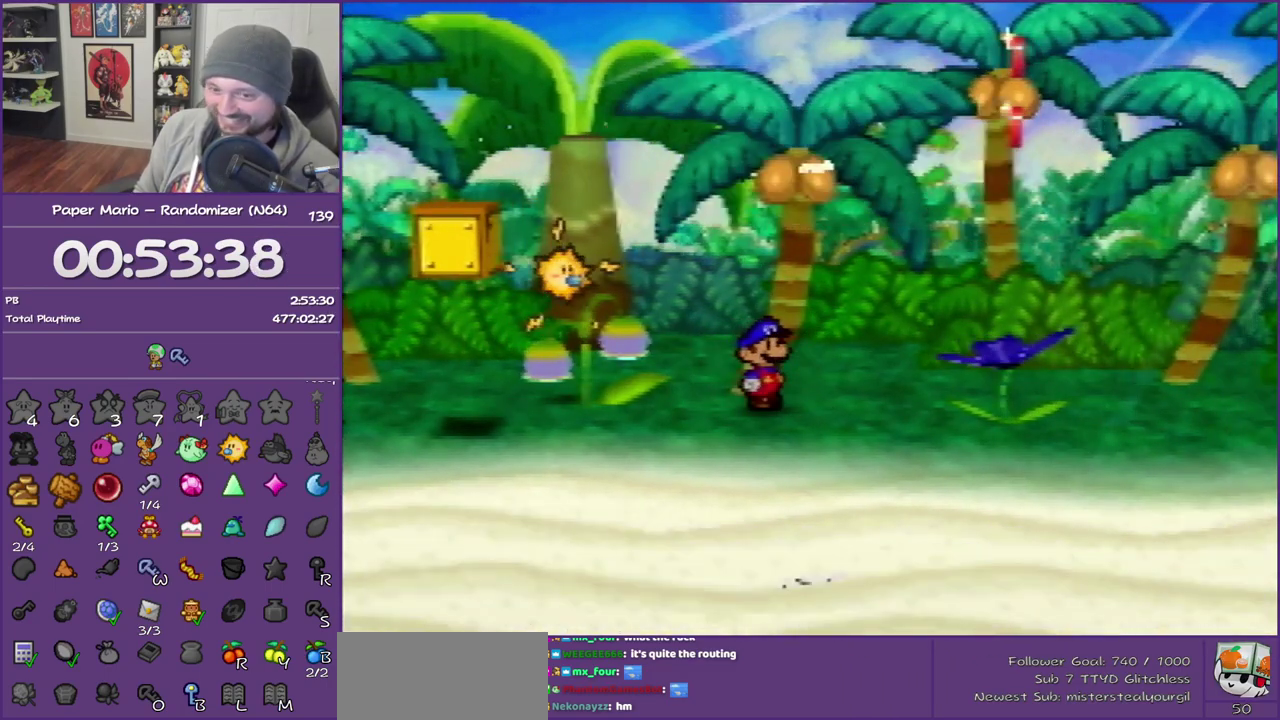
{"dt_ms": 500, "buttons": ["Z"], "left_stick": "up-right", "events": [[350, "Z", "down"]]}
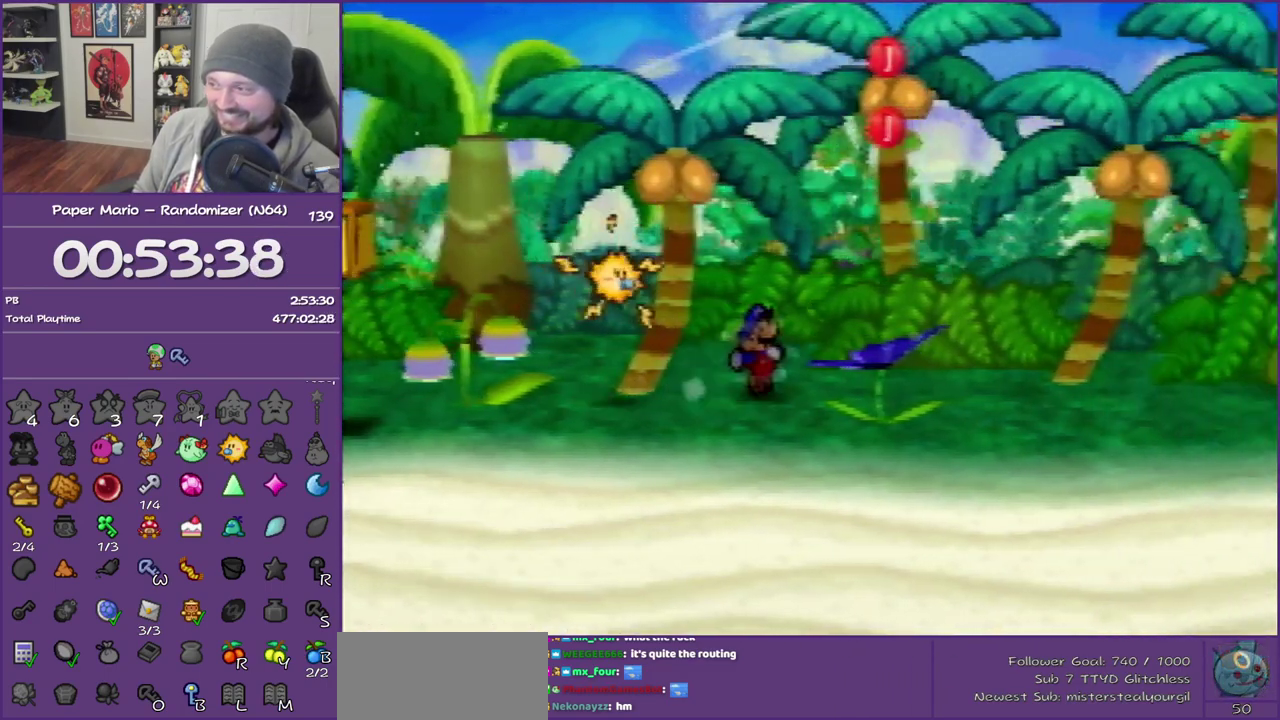
{"dt_ms": 500, "buttons": ["B"], "left_stick": "center", "events": [[183, "Z", "up"], [250, "B", "down"], [350, "left_stick", "center"]]}
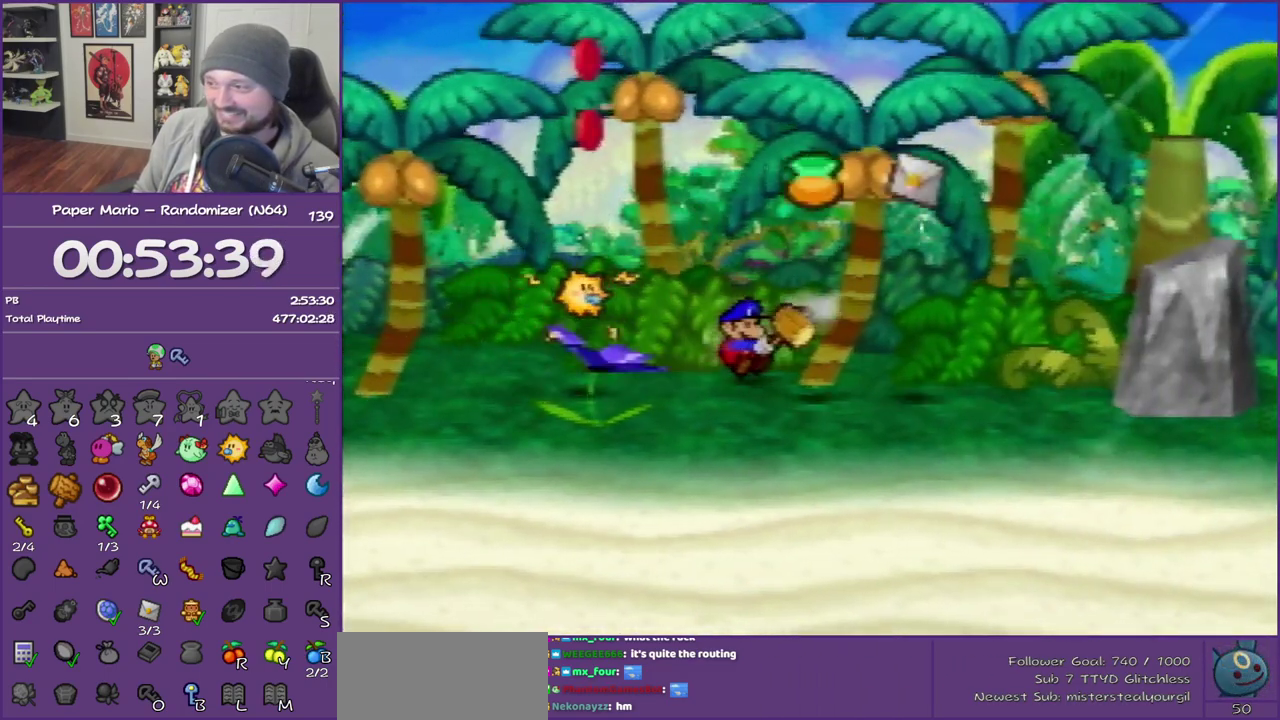
{"dt_ms": 500, "buttons": [], "left_stick": "down", "events": [[100, "B", "up"], [383, "left_stick", "down"]]}
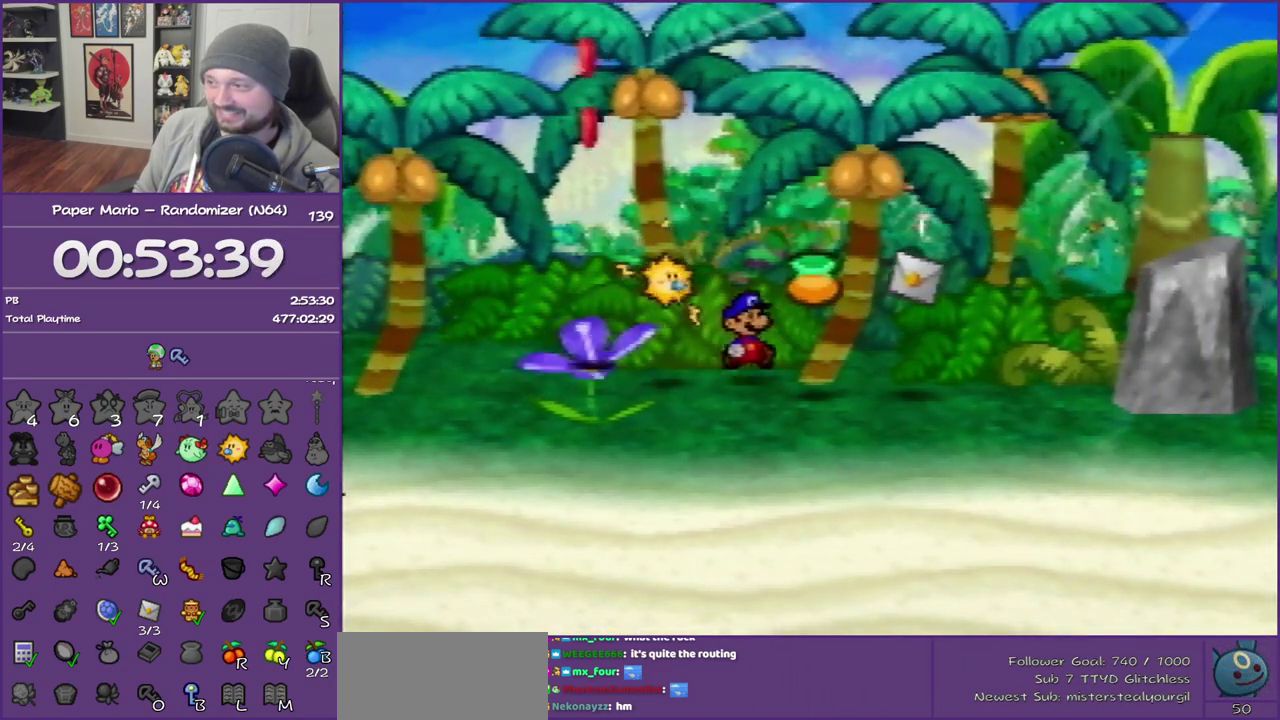
{"dt_ms": 500, "buttons": ["A", "B"], "left_stick": "down", "events": [[100, "left_stick", "down-right"], [167, "left_stick", "right"], [317, "left_stick", "center"], [417, "A", "down"], [417, "B", "down"], [417, "left_stick", "down-left"], [467, "left_stick", "down"]]}
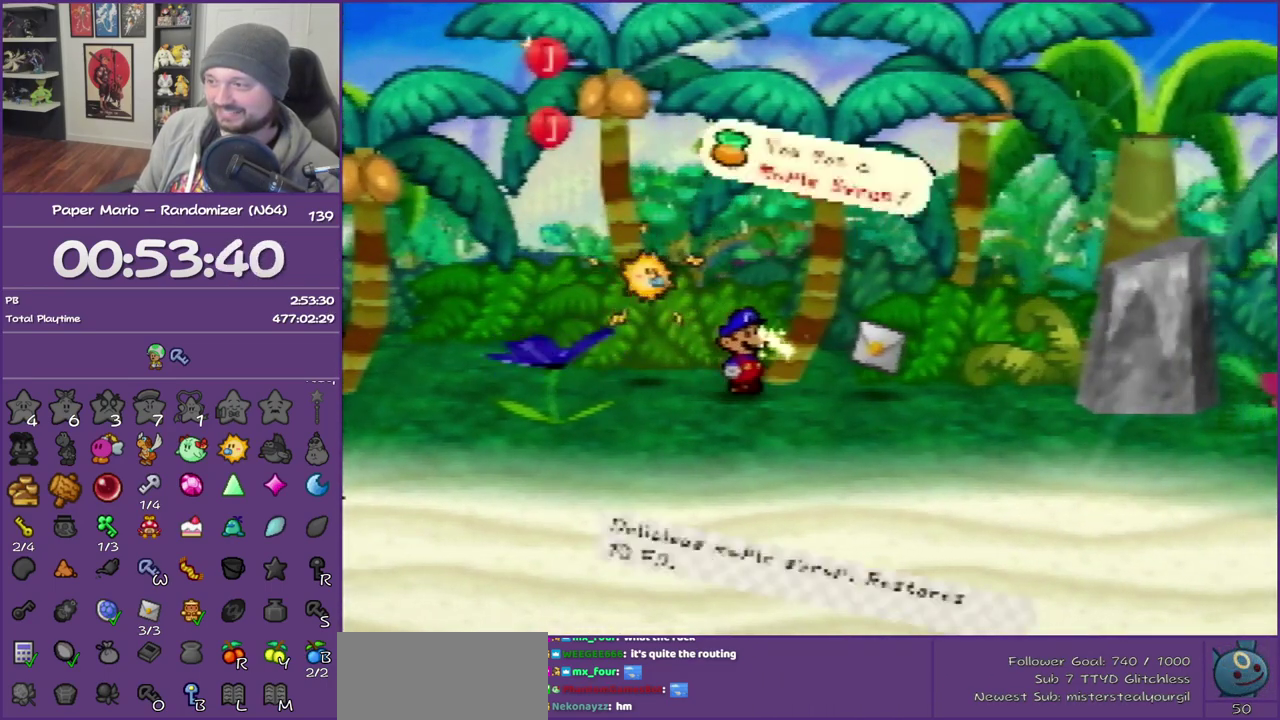
{"dt_ms": 500, "buttons": ["B"], "left_stick": "down-right", "events": [[33, "left_stick", "down-right"], [100, "left_stick", "right"], [133, "A", "up"], [217, "left_stick", "down"], [383, "left_stick", "down-right"]]}
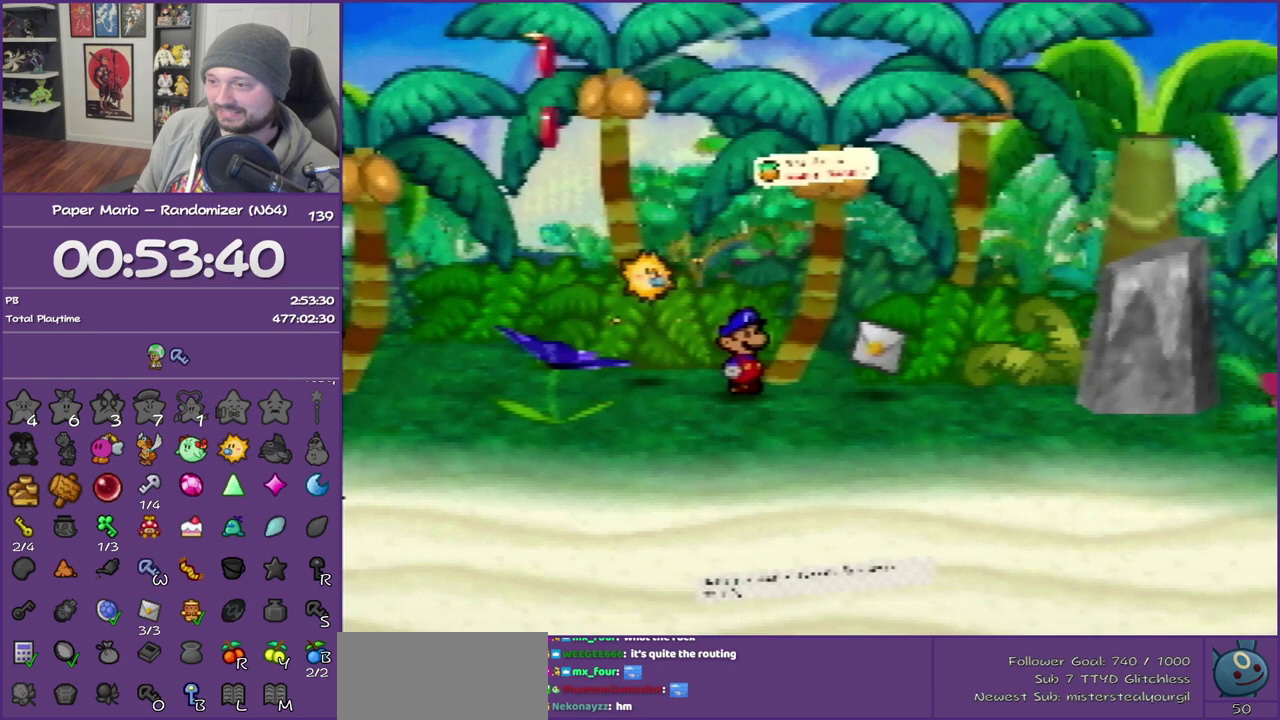
{"dt_ms": 500, "buttons": ["B", "Z"], "left_stick": "down-right", "events": [[217, "Z", "down"], [350, "Z", "up"], [417, "Z", "down"]]}
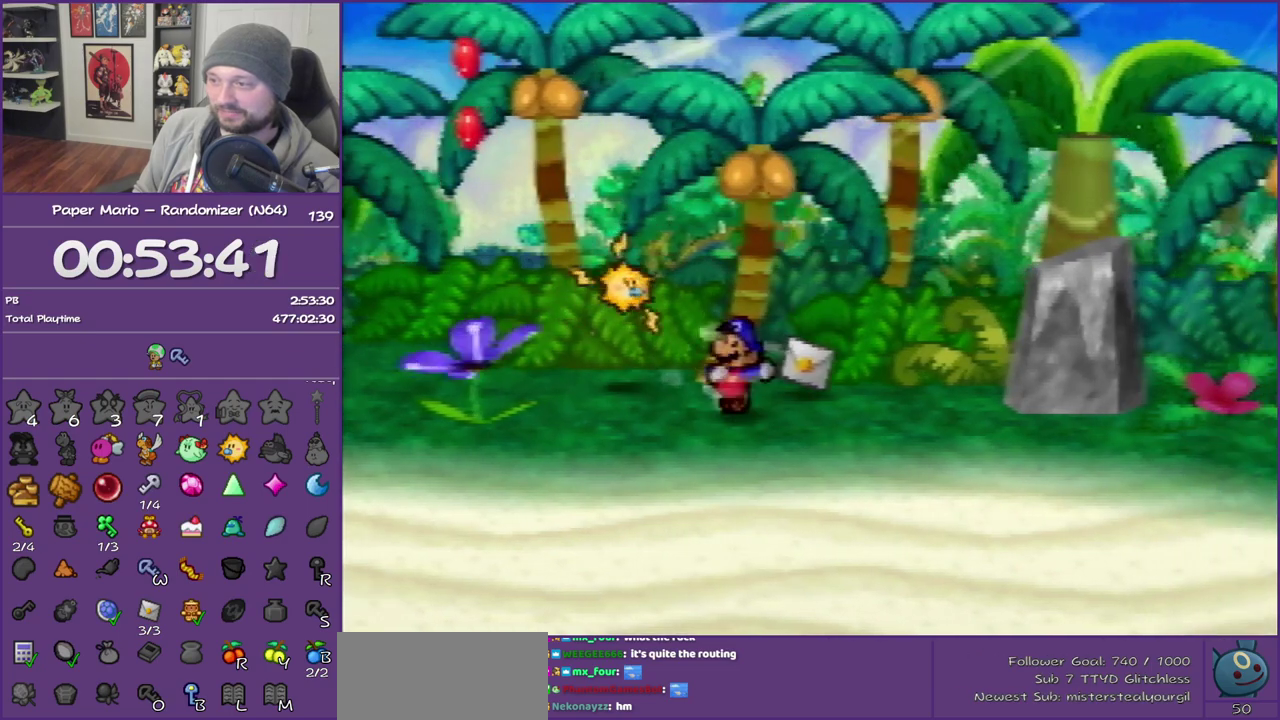
{"dt_ms": 500, "buttons": ["B"], "left_stick": "center", "events": [[67, "Z", "up"], [167, "Z", "down"], [250, "Z", "up"], [317, "left_stick", "center"]]}
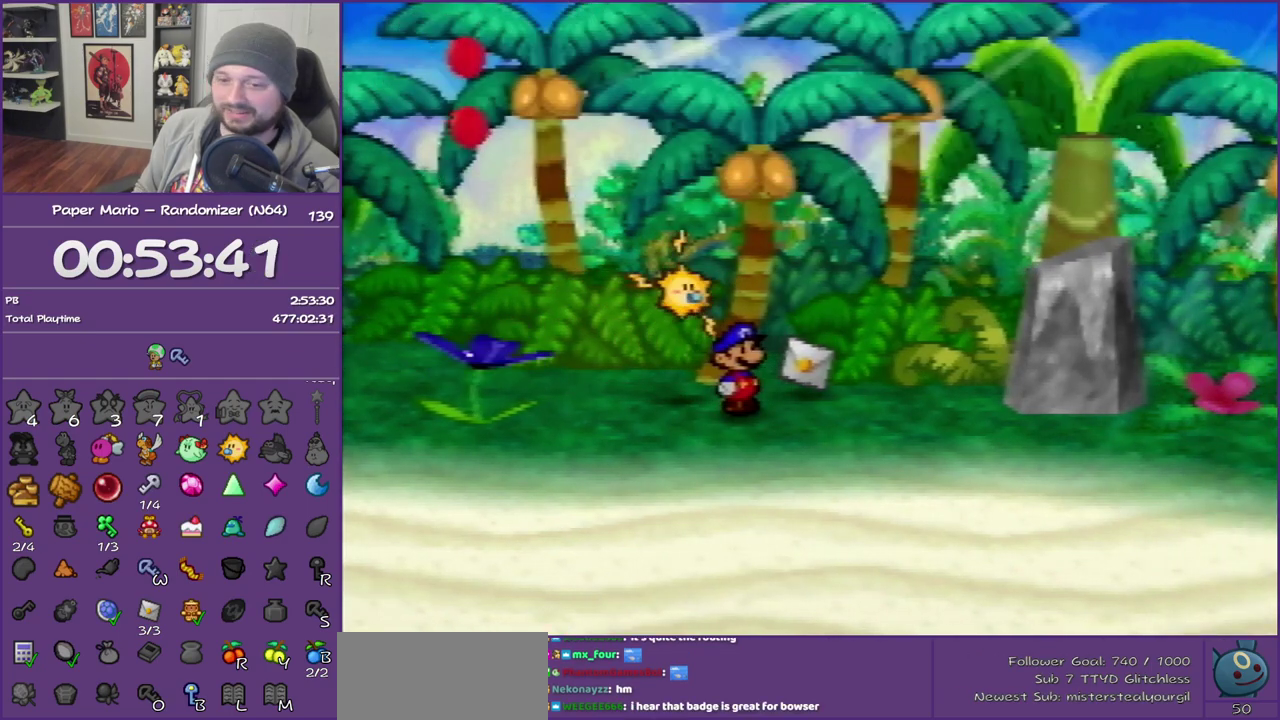
{"dt_ms": 500, "buttons": ["B"], "left_stick": "center", "events": []}
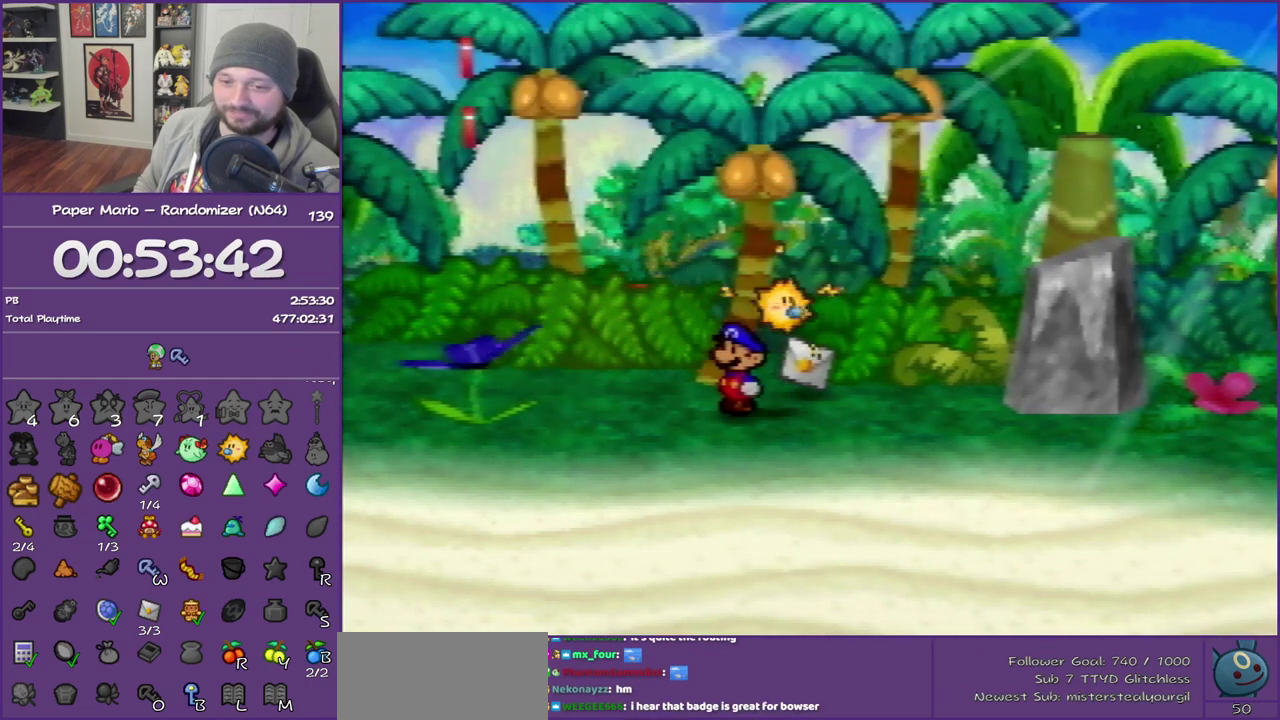
{"dt_ms": 500, "buttons": ["B"], "left_stick": "center", "events": []}
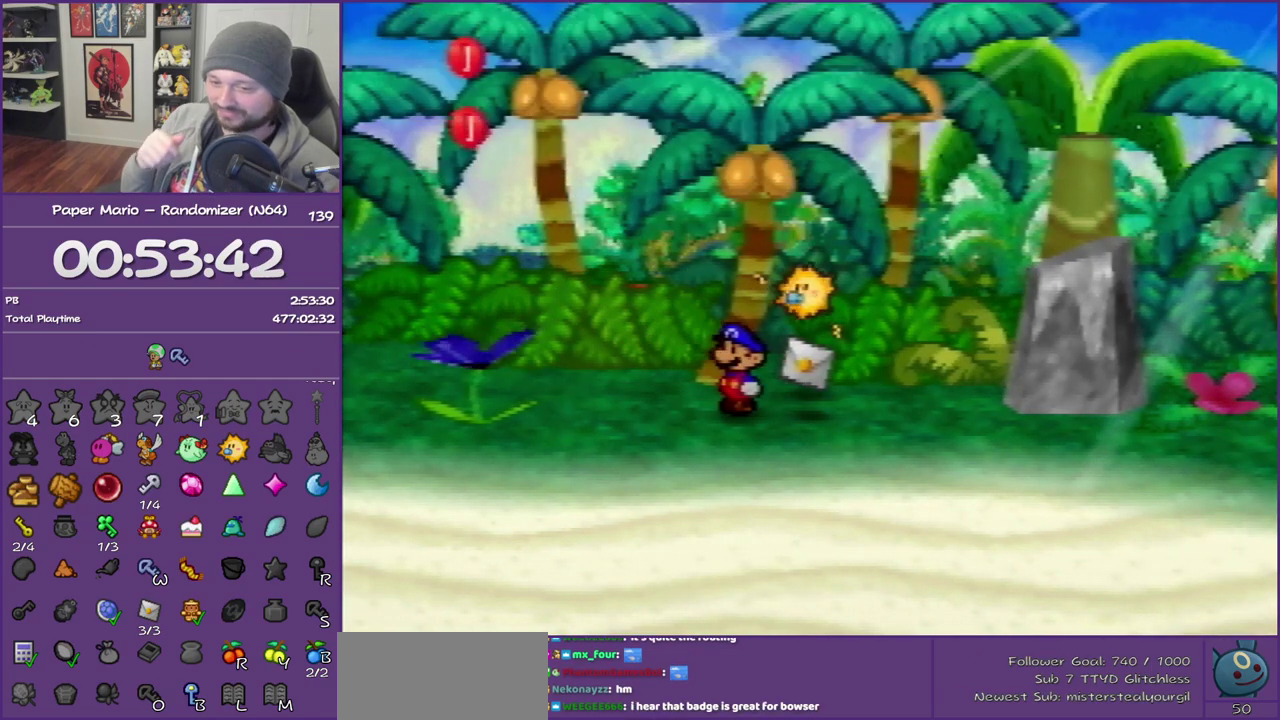
{"dt_ms": 500, "buttons": ["B"], "left_stick": "center", "events": []}
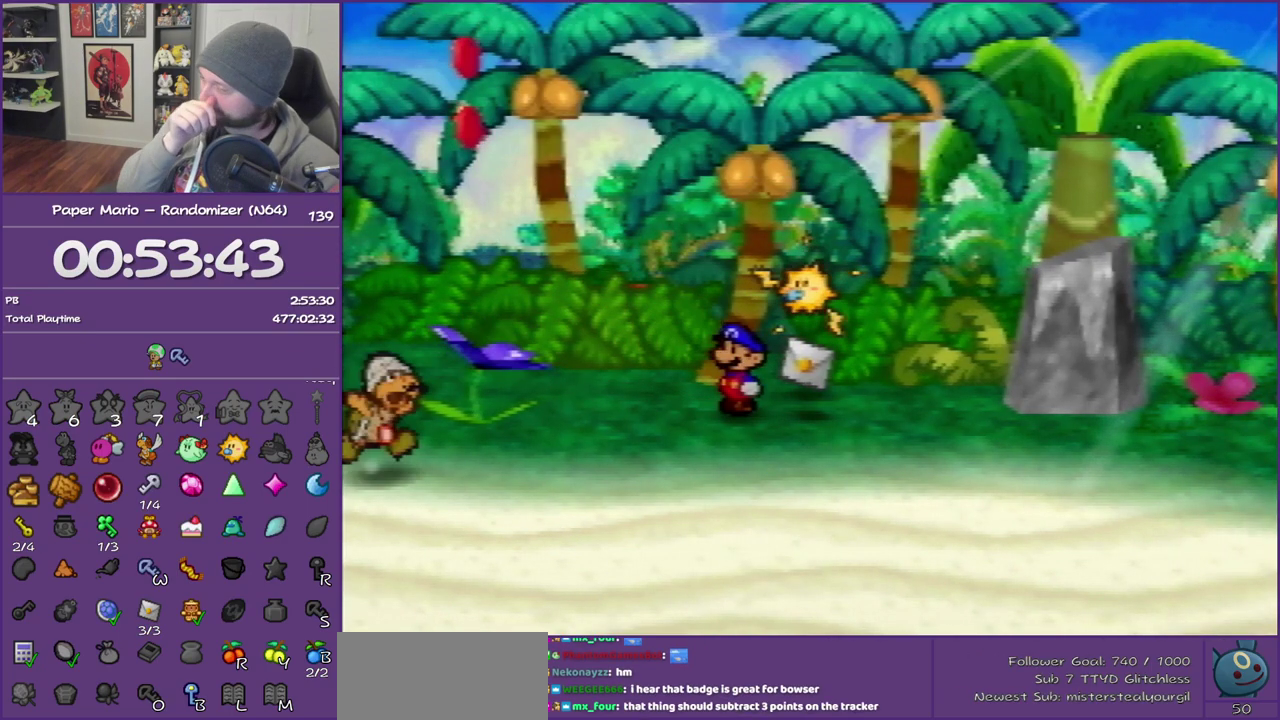
{"dt_ms": 500, "buttons": ["B"], "left_stick": "center", "events": []}
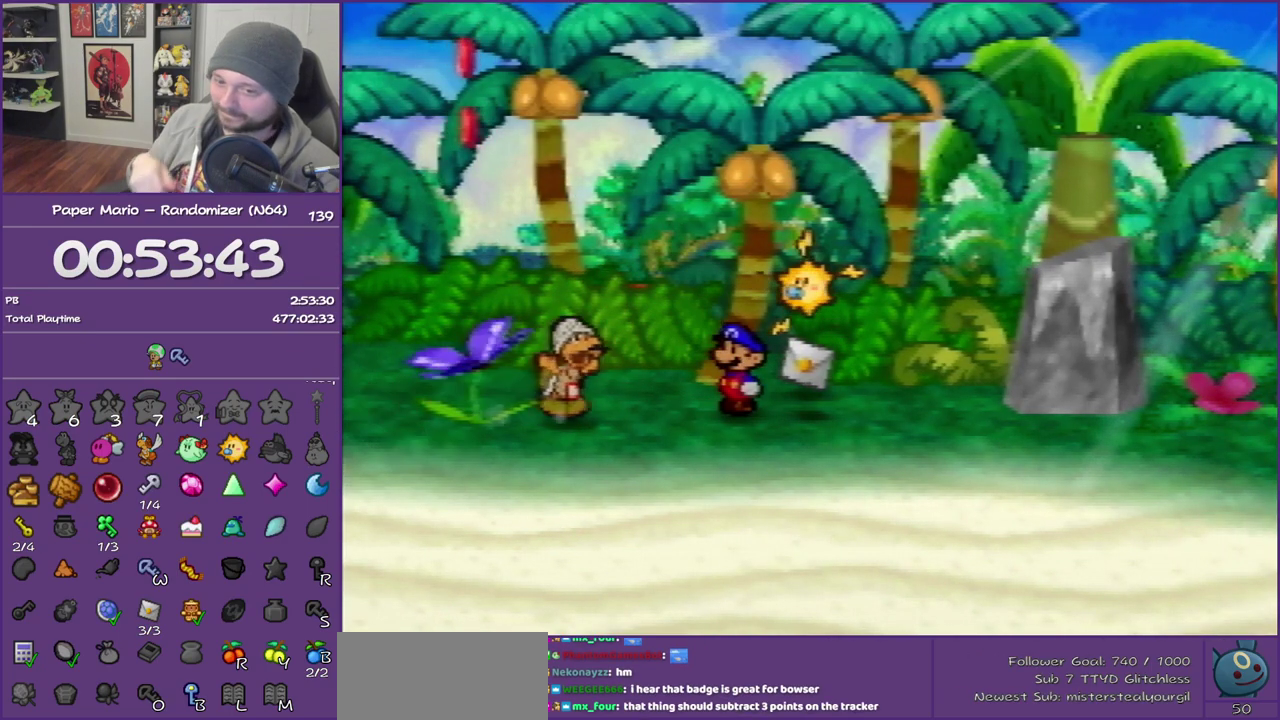
{"dt_ms": 500, "buttons": ["B"], "left_stick": "center", "events": []}
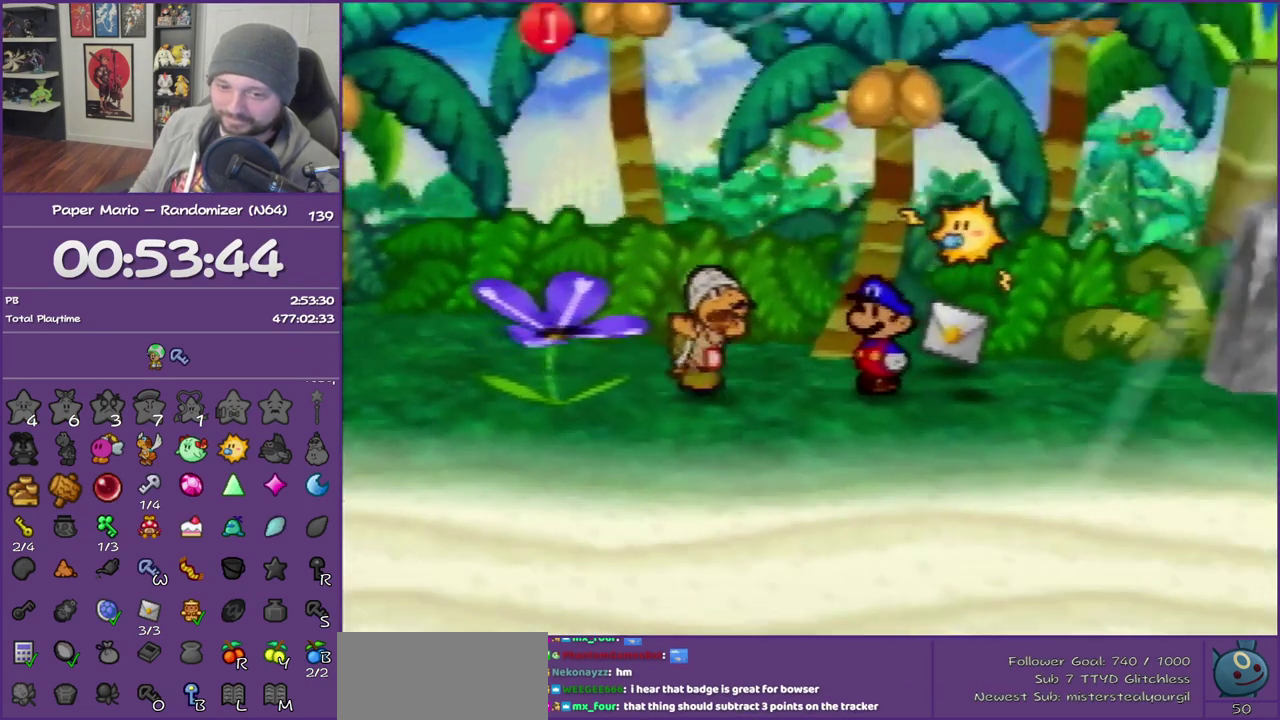
{"dt_ms": 500, "buttons": ["B"], "left_stick": "center", "events": []}
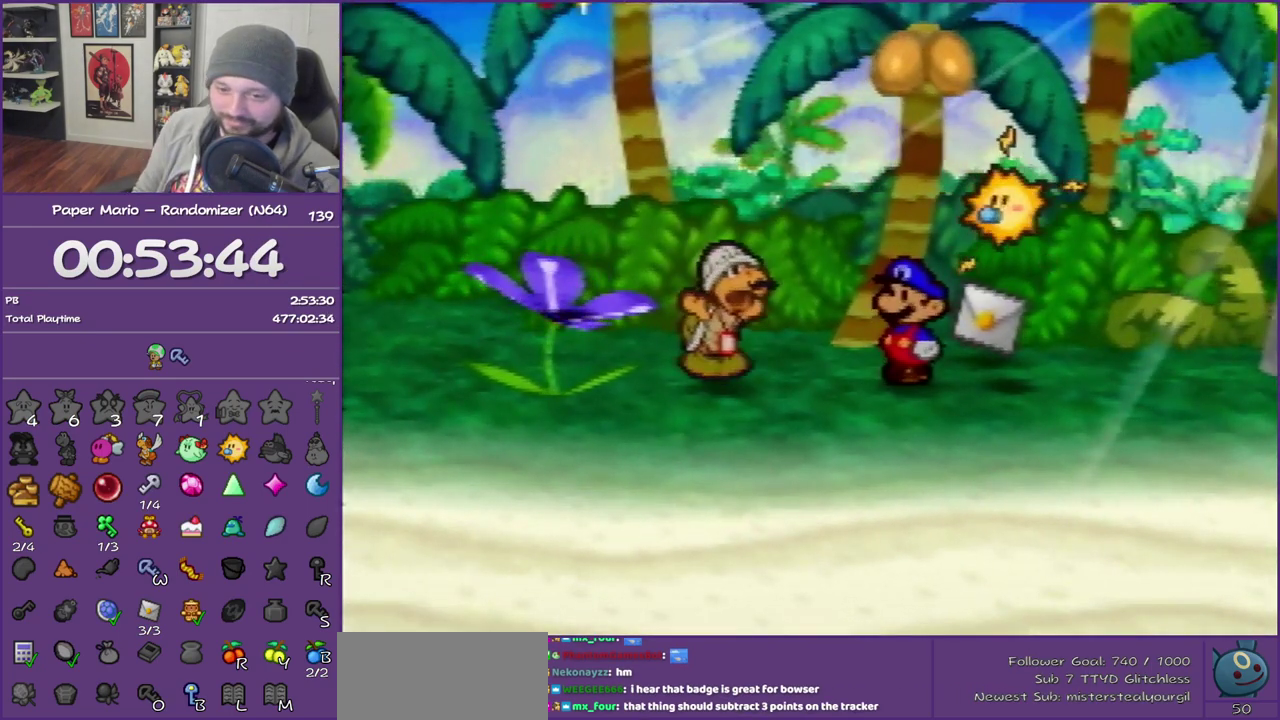
{"dt_ms": 500, "buttons": ["B"], "left_stick": "center", "events": []}
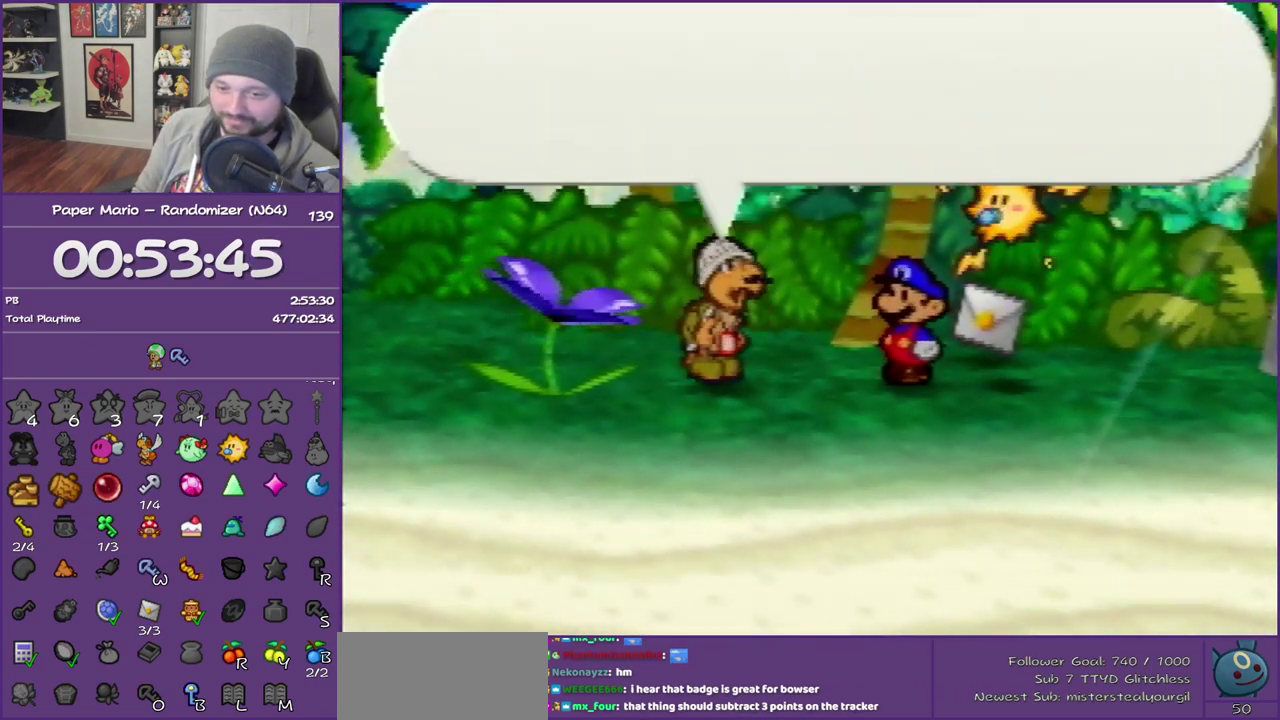
{"dt_ms": 500, "buttons": ["B"], "left_stick": "center", "events": []}
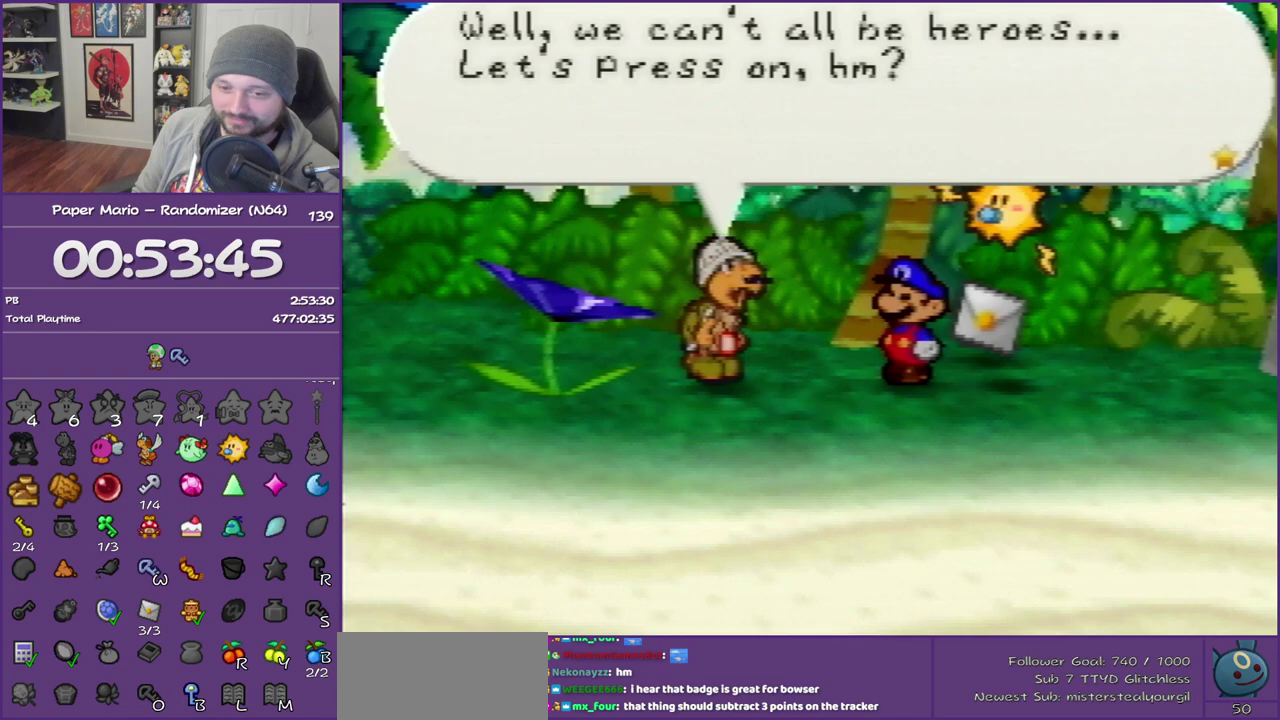
{"dt_ms": 500, "buttons": ["B"], "left_stick": "down-right", "events": [[467, "left_stick", "down-right"]]}
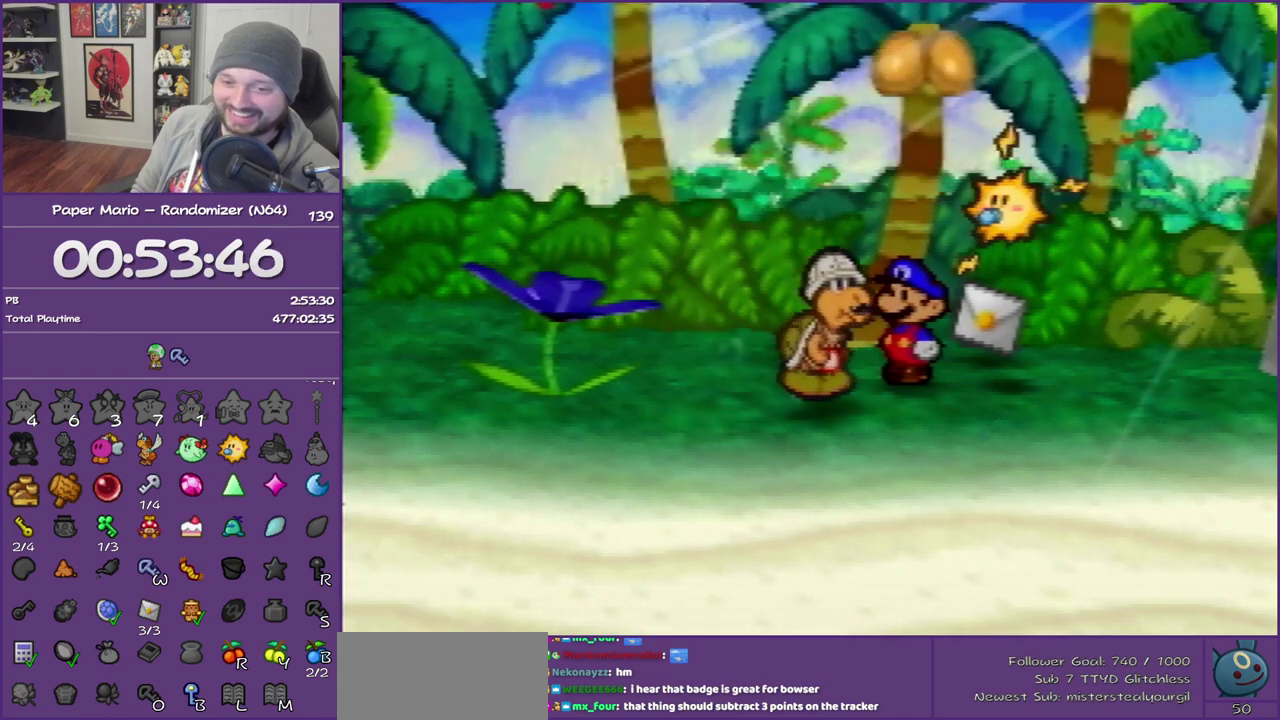
{"dt_ms": 500, "buttons": ["B"], "left_stick": "down-right", "events": []}
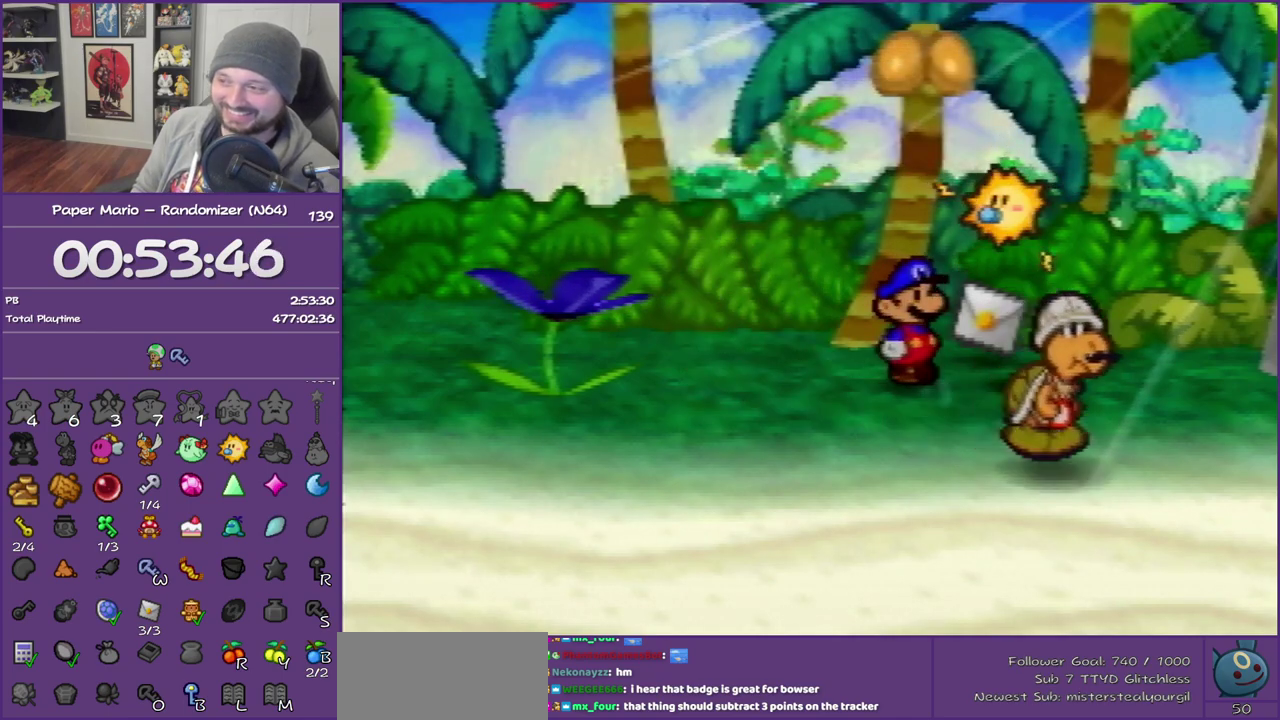
{"dt_ms": 500, "buttons": ["B"], "left_stick": "down-right", "events": []}
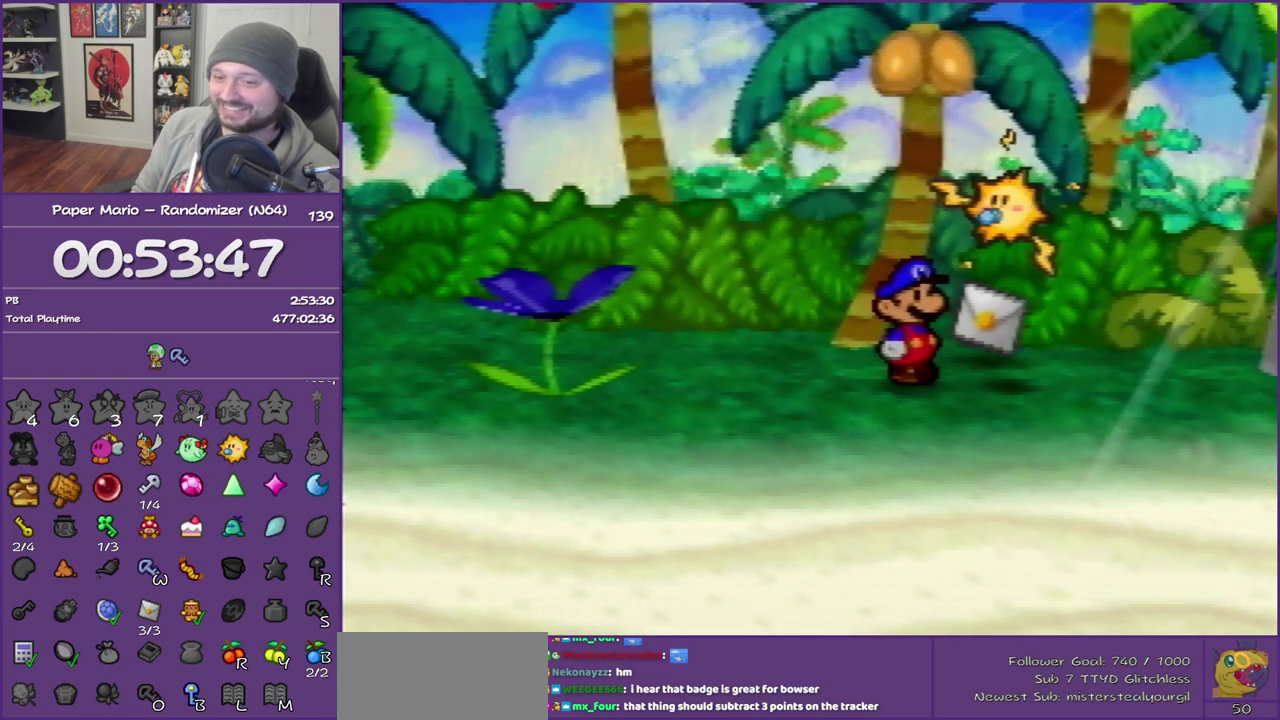
{"dt_ms": 500, "buttons": ["B"], "left_stick": "down-right", "events": []}
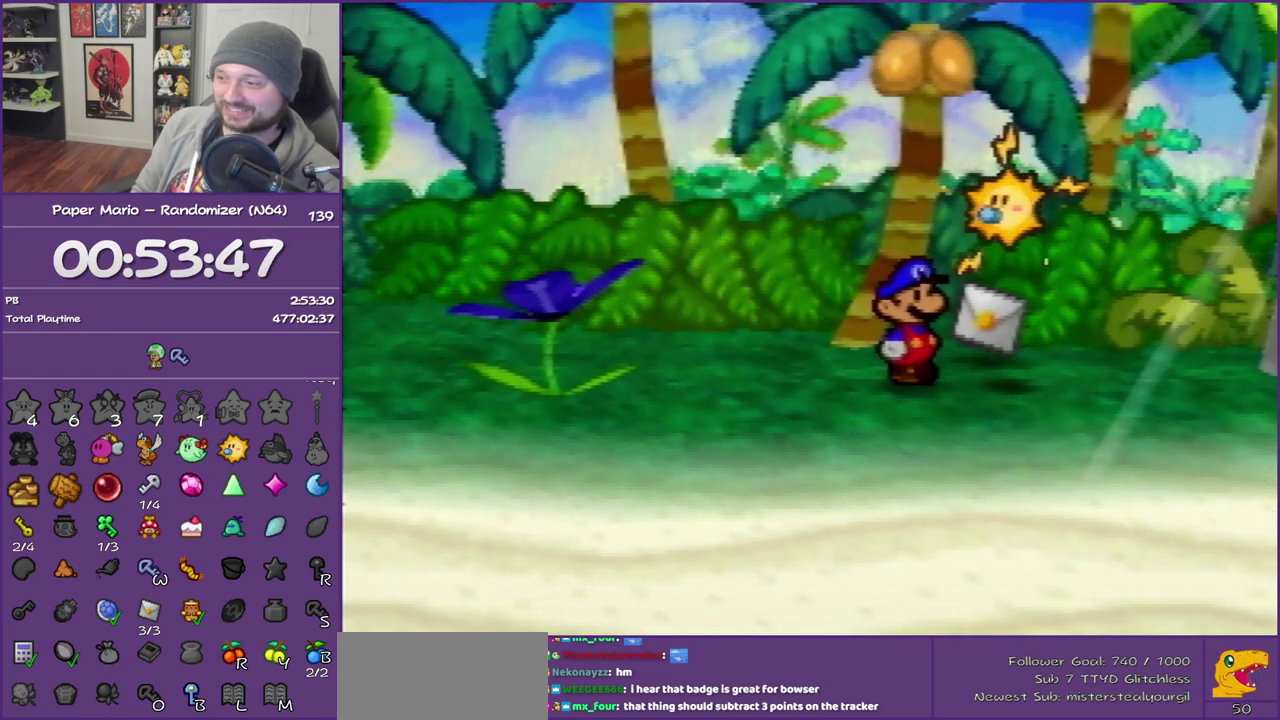
{"dt_ms": 500, "buttons": ["B"], "left_stick": "down-right", "events": []}